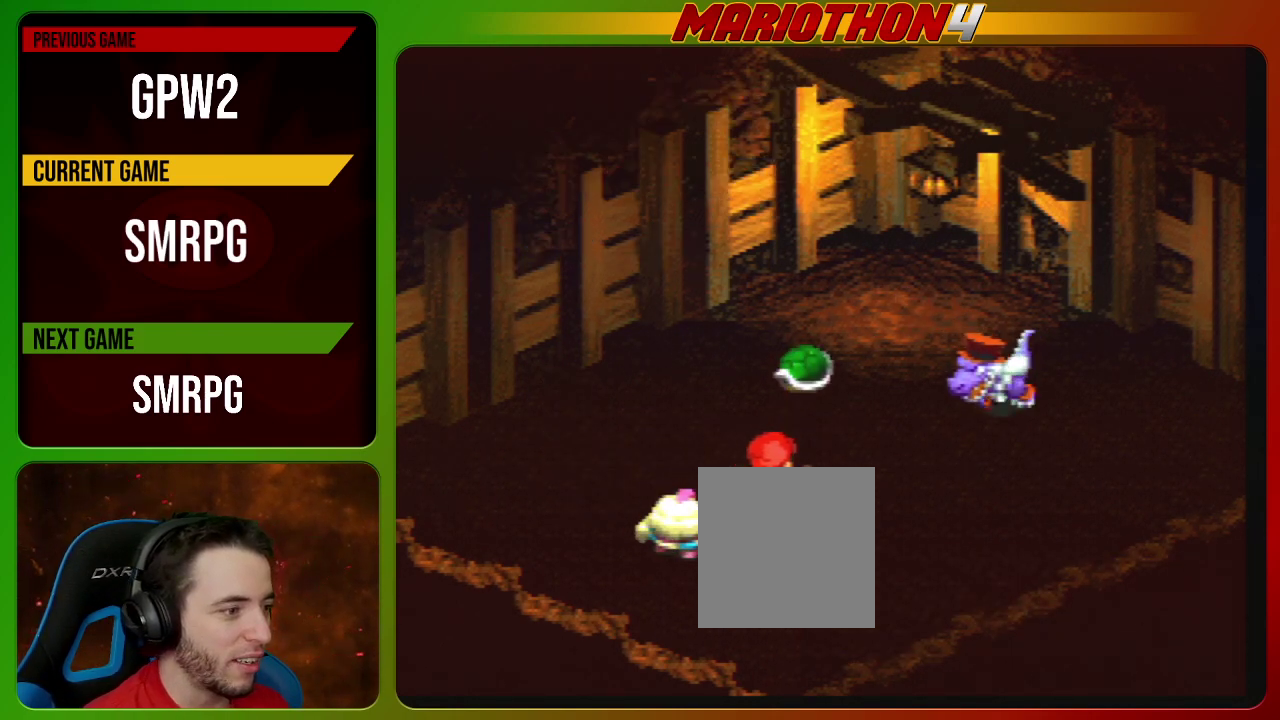
Gameplay with a controller (Nintendo layout); each line is a JSON object with the inputs held at the frame after it. "events" lists button and stick changes between this image and that frame as [ms after this image, input, new state], when the widget could be followed in between. Not read: L3 R3 X.
{"buttons": ["A", "B", "Y"], "events": []}
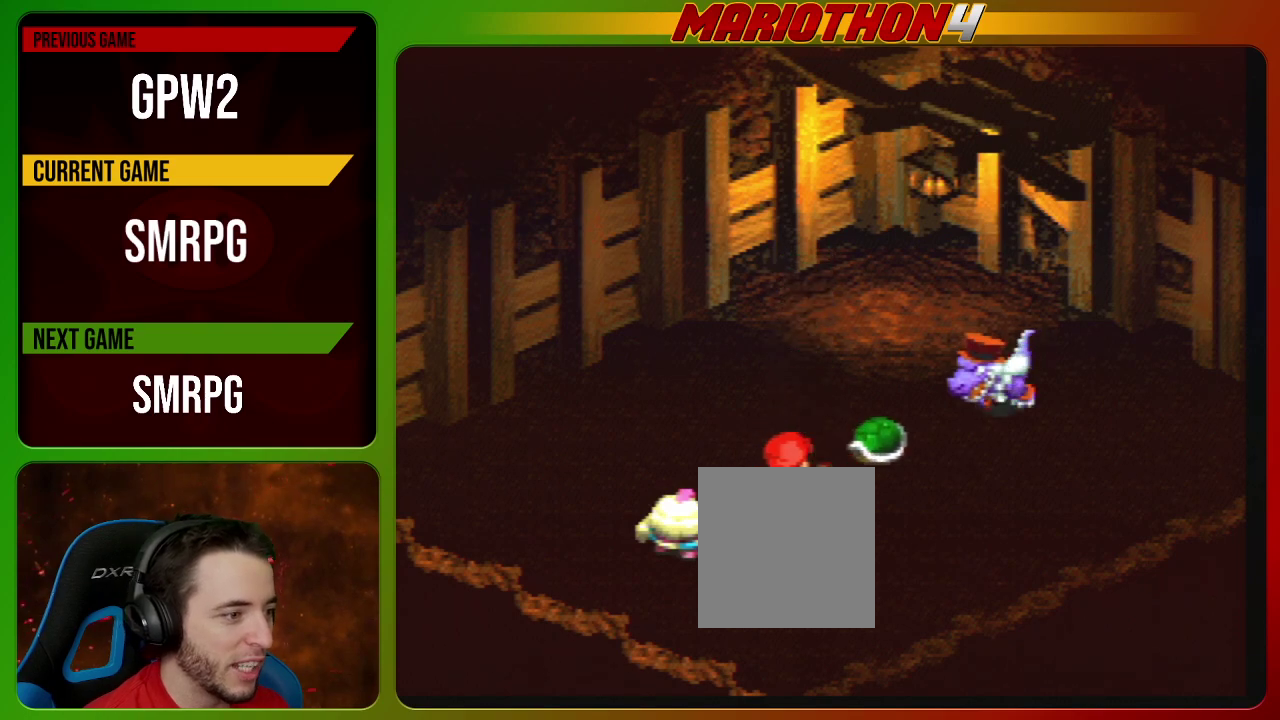
{"buttons": ["A", "B", "Y"], "events": []}
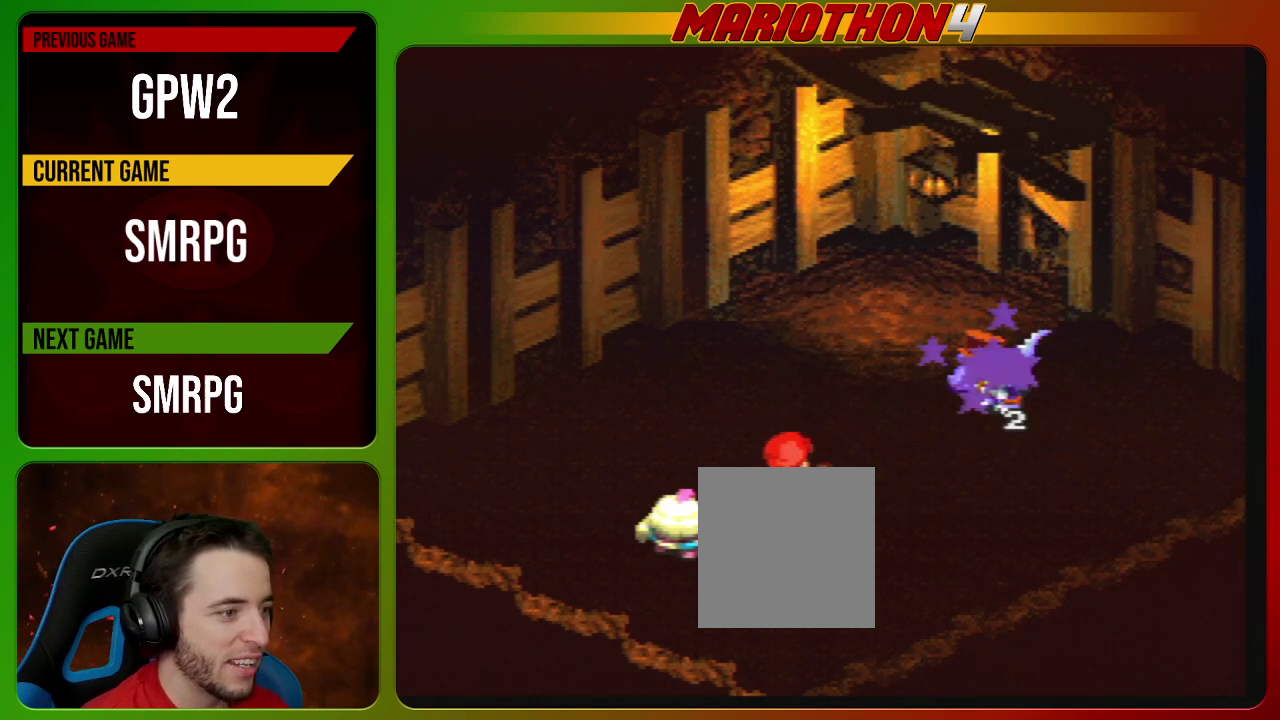
{"buttons": ["A", "B", "Y"], "events": []}
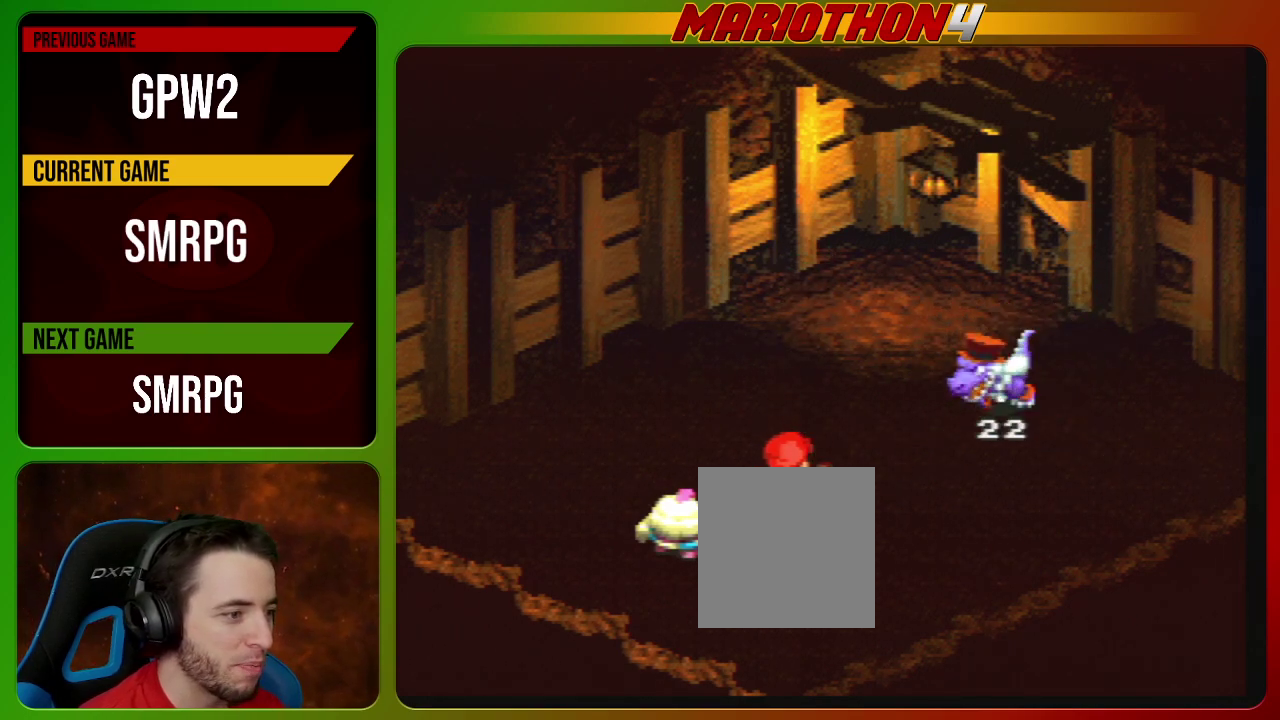
{"buttons": ["A", "B", "Y"], "events": []}
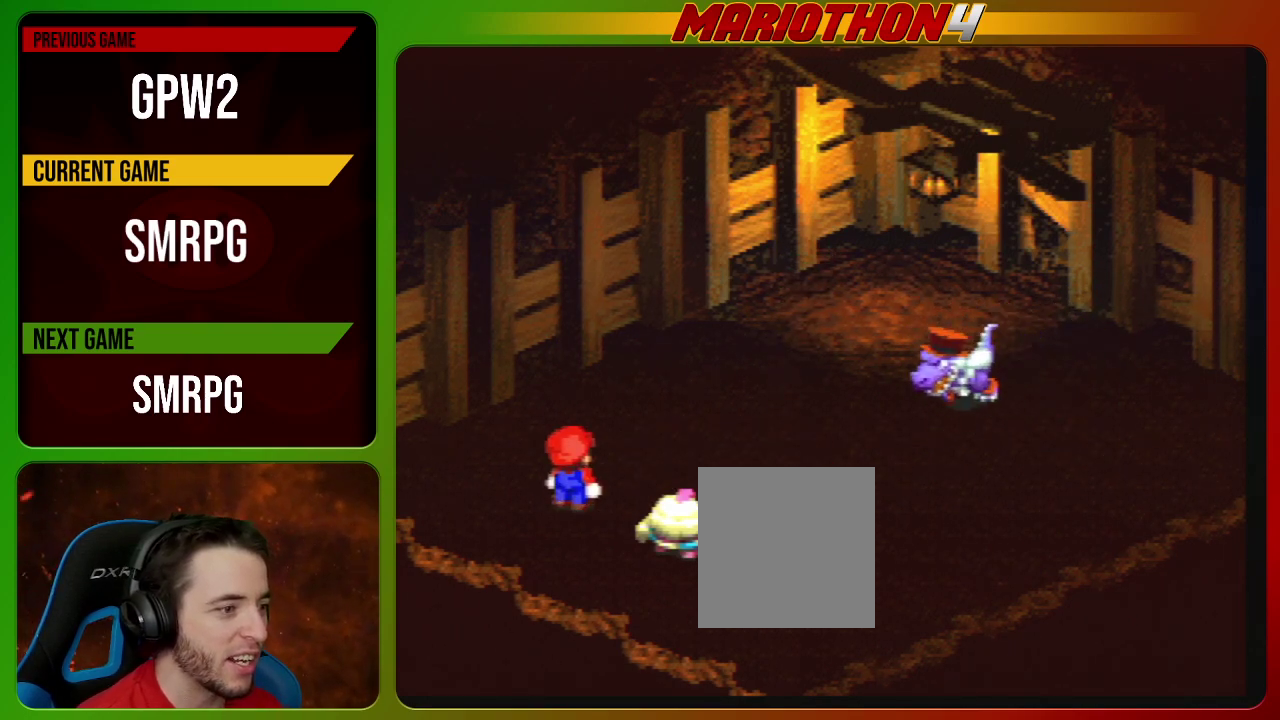
{"buttons": ["A", "B", "Y"], "events": []}
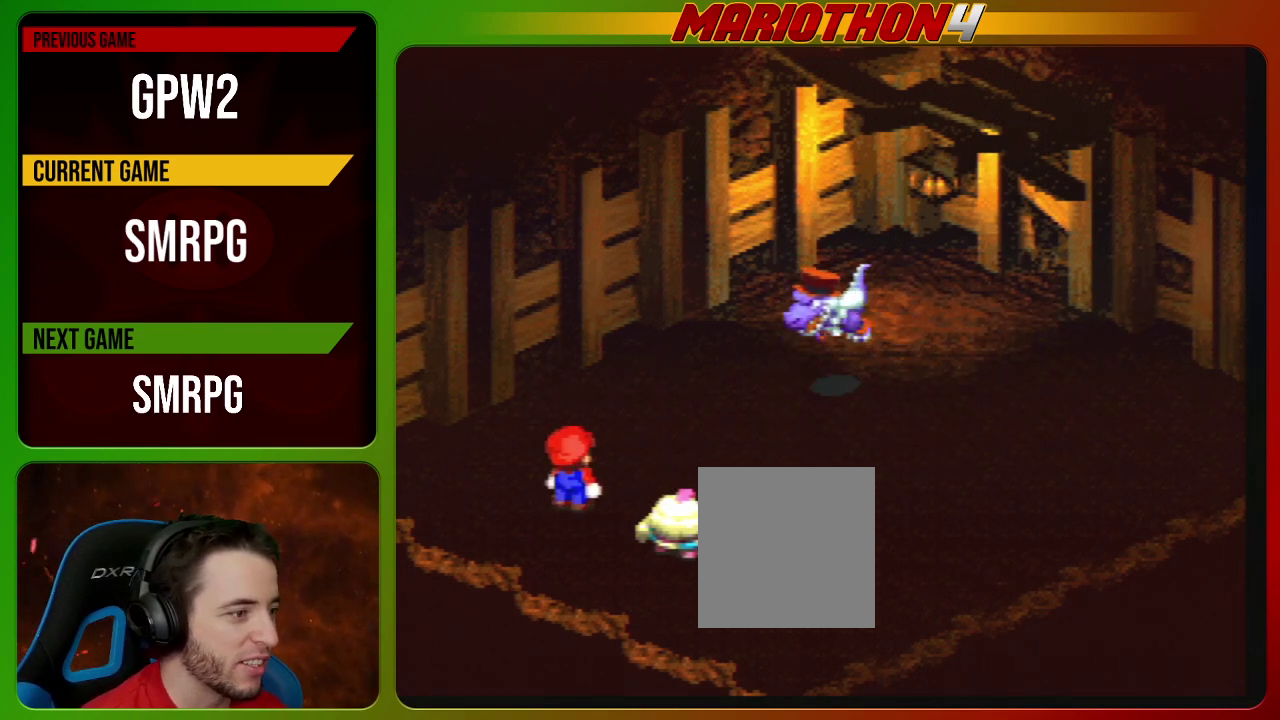
{"buttons": ["A", "B", "Y"], "events": []}
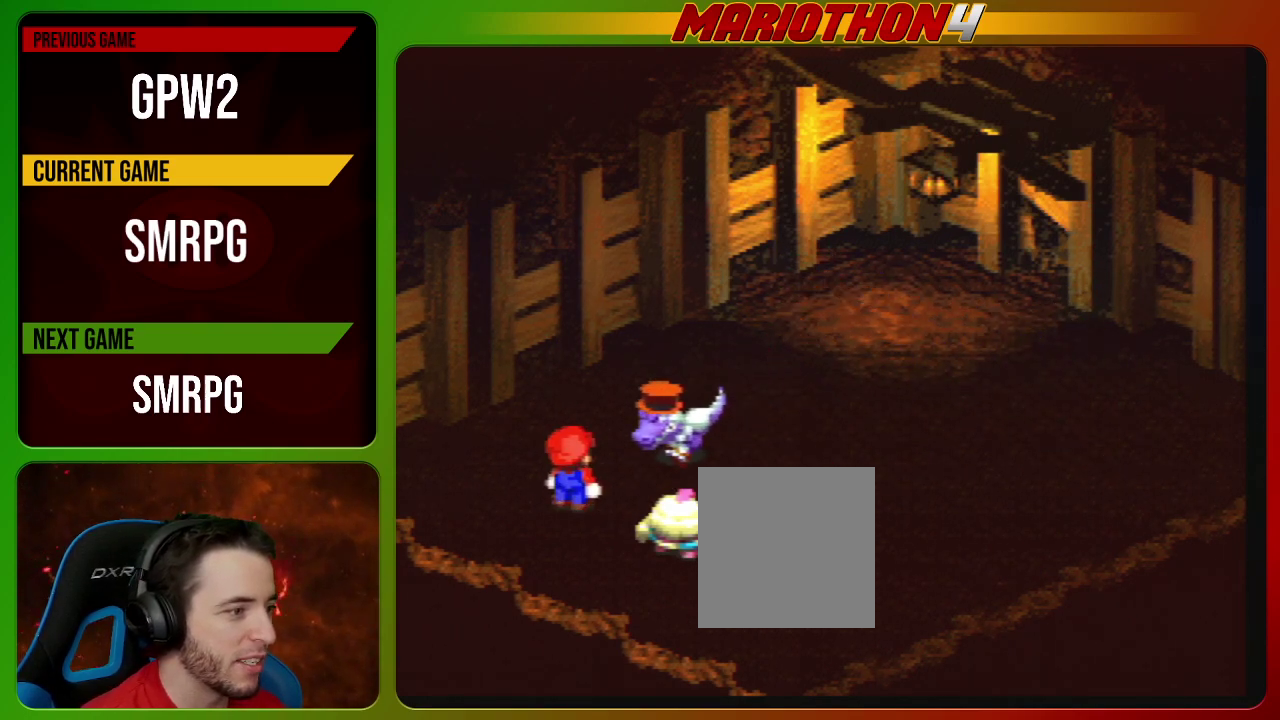
{"buttons": ["A", "B", "Y"], "events": []}
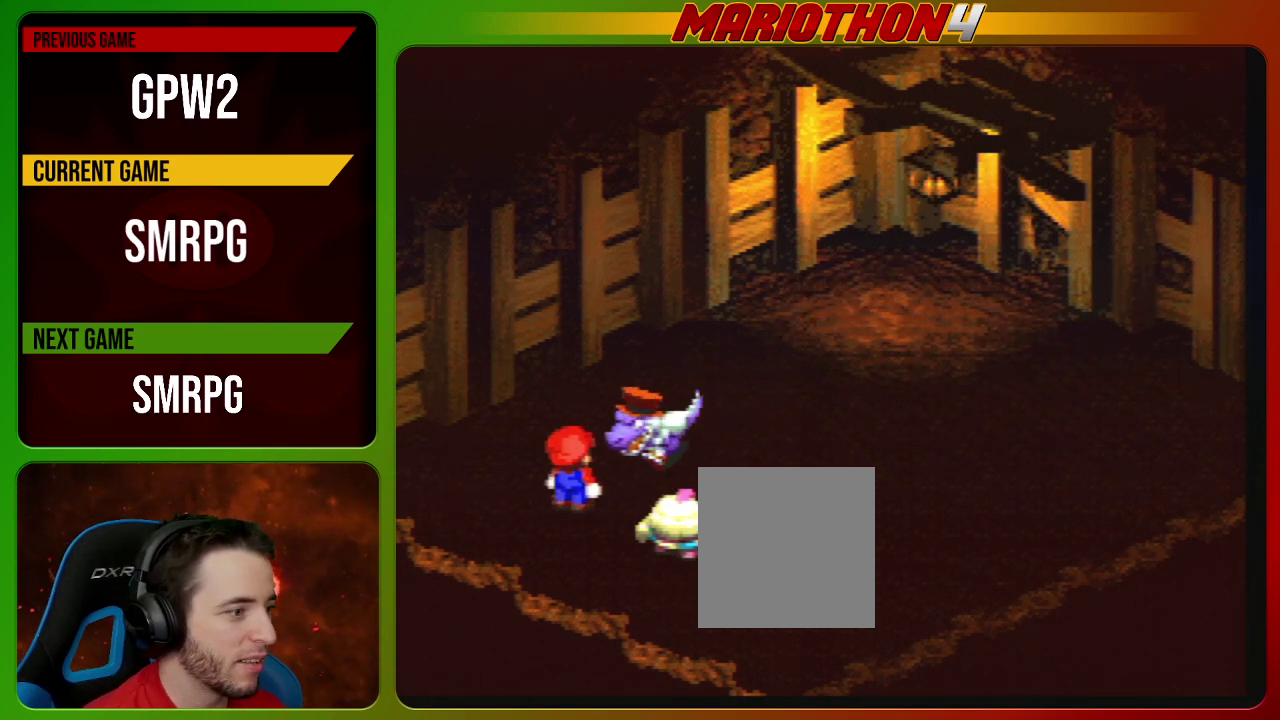
{"buttons": ["A", "B", "Y"], "events": []}
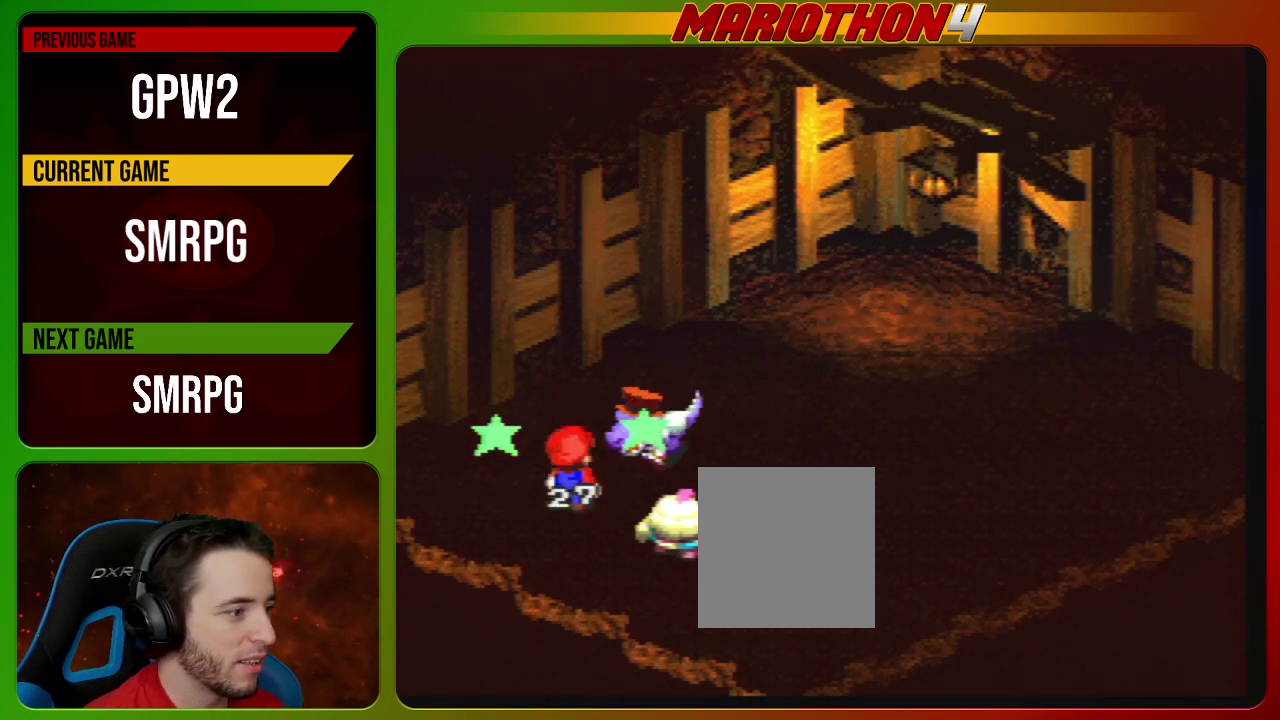
{"buttons": ["A", "B", "Y"], "events": []}
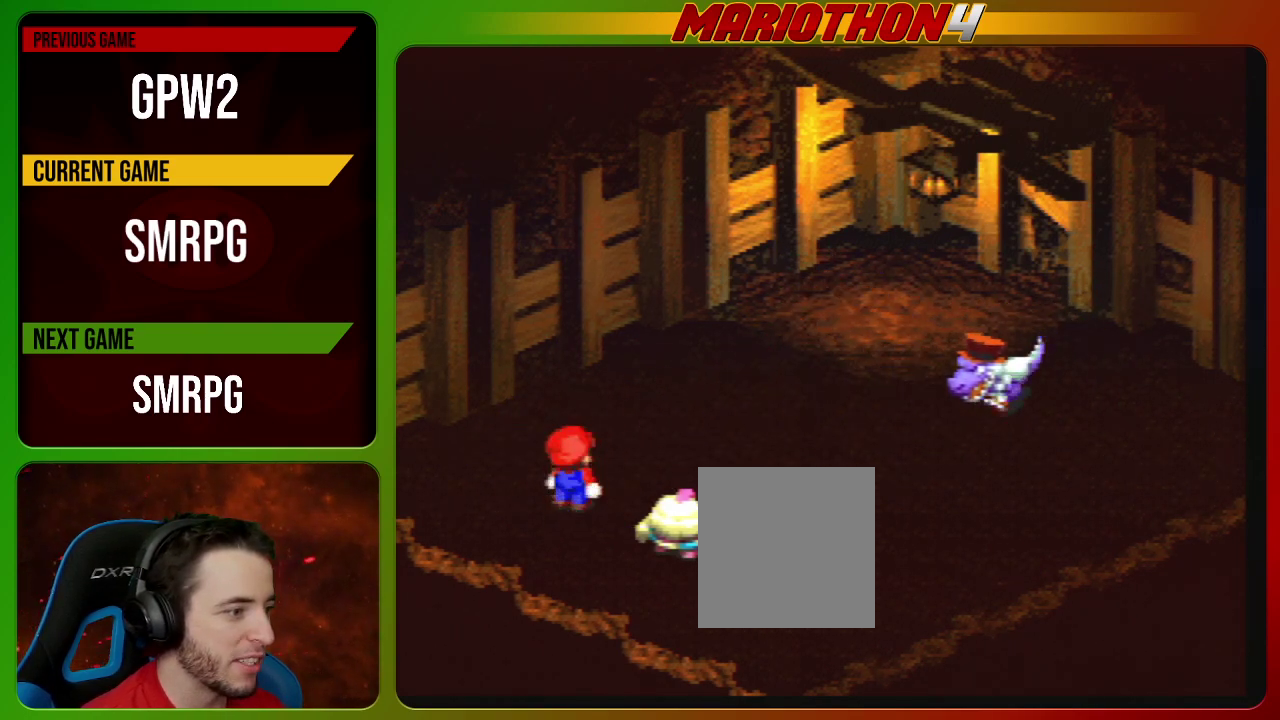
{"buttons": ["A", "B", "Y"]}